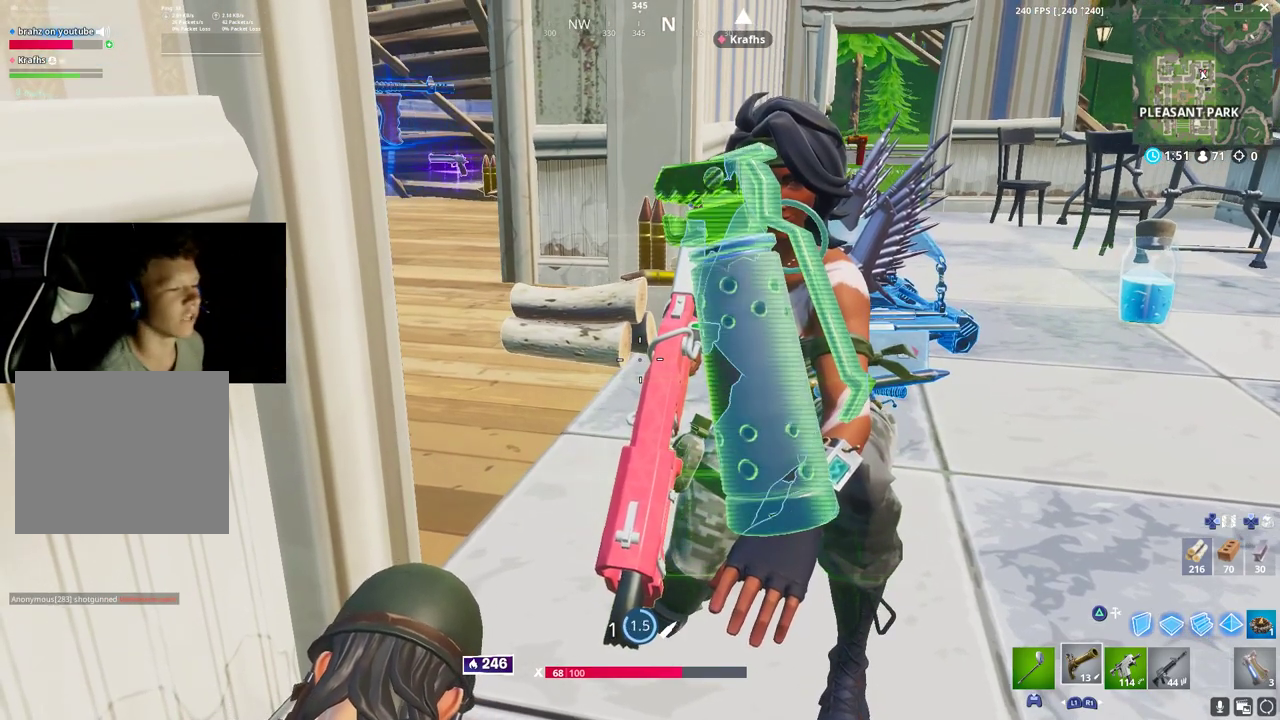
Gameplay with a controller (PlayStation layout); each line is a JSON object with the inputs held at the frame after it (dt_ms = milliseconds from this image to that frame). "button_events" lists button changes between this image and that frame as [ms after this image, input, new state], when the widget could be followed in between (sticks are given only as held states). Not read: TOUCHPAD.
{"dt_ms": 1000, "buttons": [], "left_stick": "center", "right_stick": "center", "button_events": [[467, "R1", "down"], [667, "R1", "up"]]}
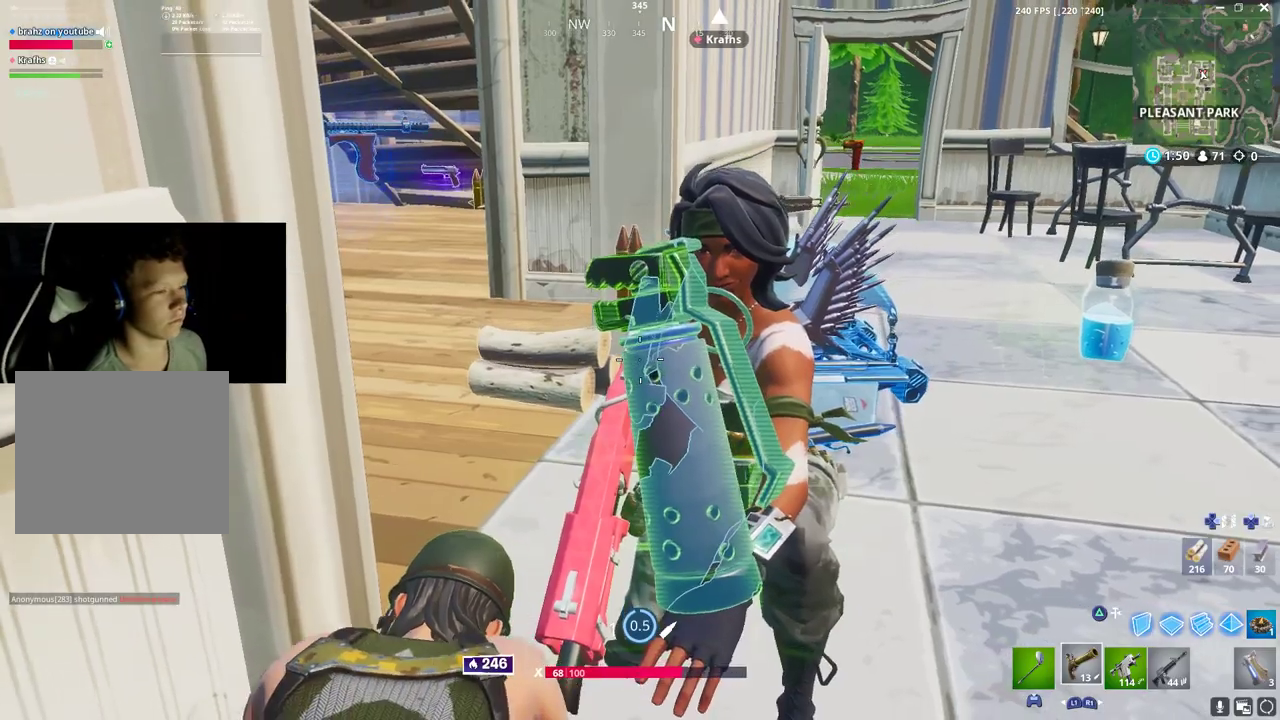
{"dt_ms": 500, "buttons": [], "left_stick": "center", "right_stick": "center", "button_events": []}
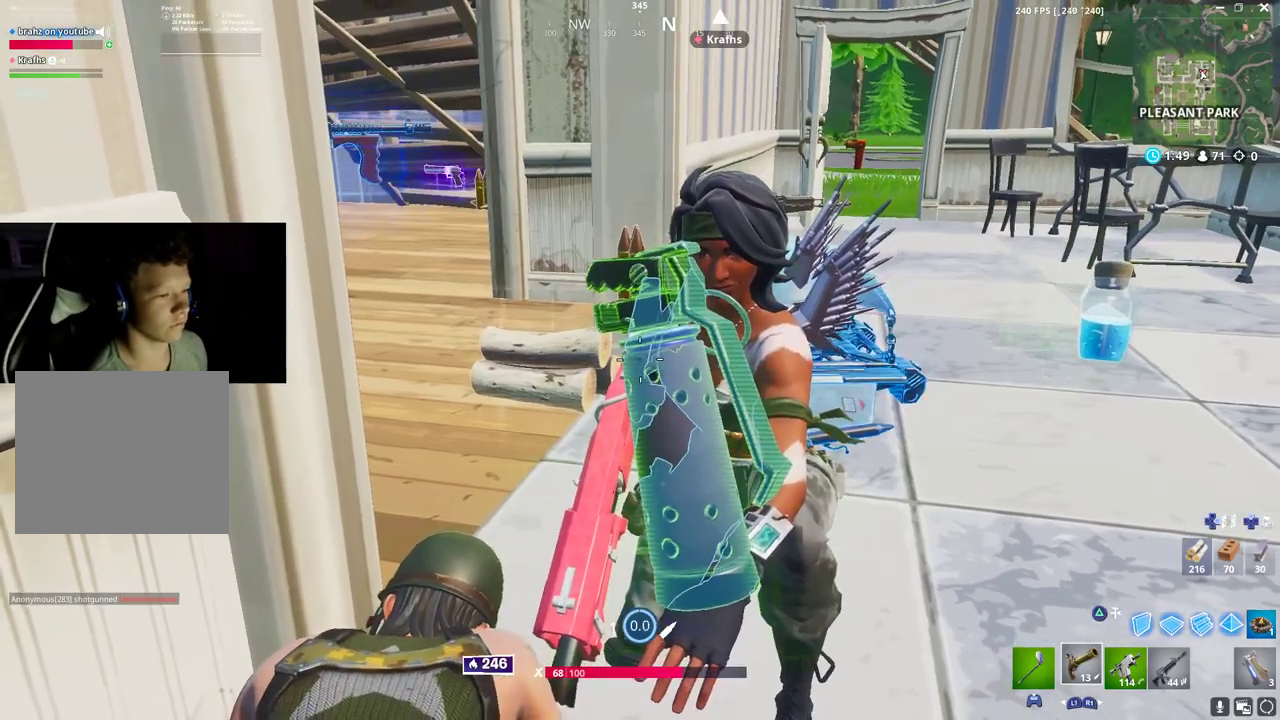
{"dt_ms": 500, "buttons": [], "left_stick": "center", "right_stick": "center", "button_events": []}
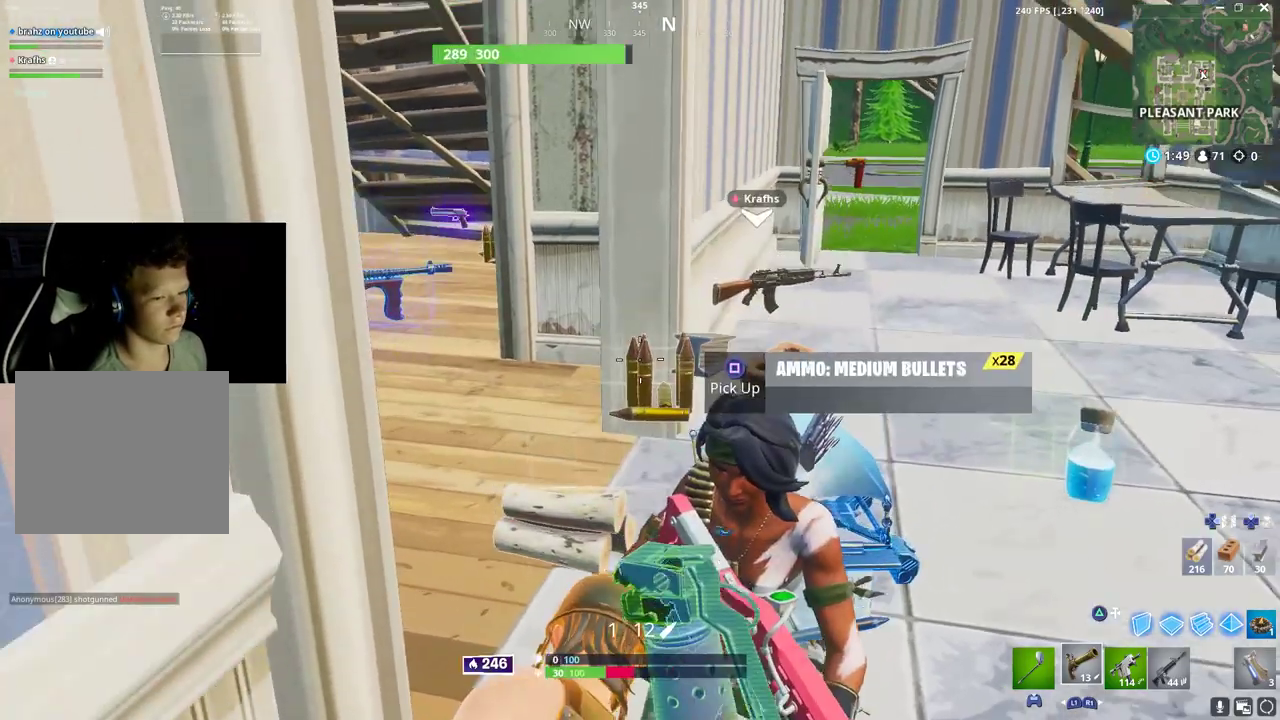
{"dt_ms": 500, "buttons": [], "left_stick": "up-right", "right_stick": "center", "button_events": []}
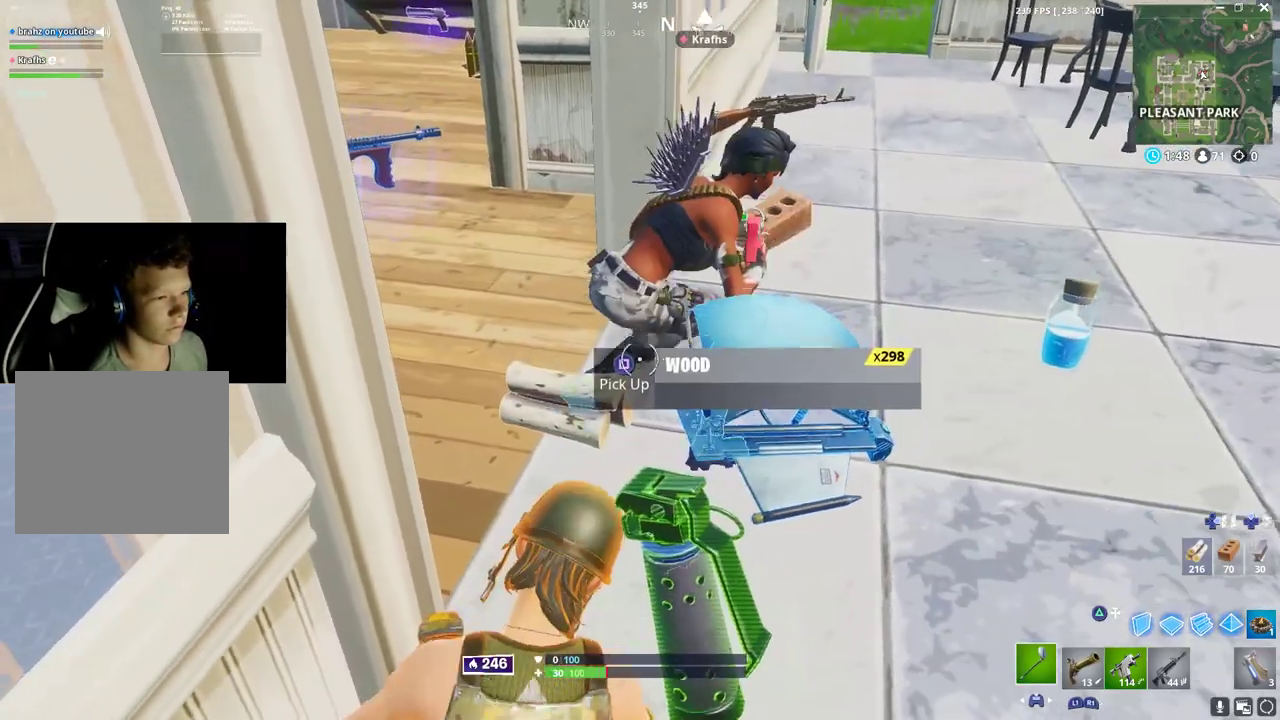
{"dt_ms": 1000, "buttons": [], "left_stick": "center", "right_stick": "center", "button_events": [[233, "R1", "down"], [383, "R1", "up"]]}
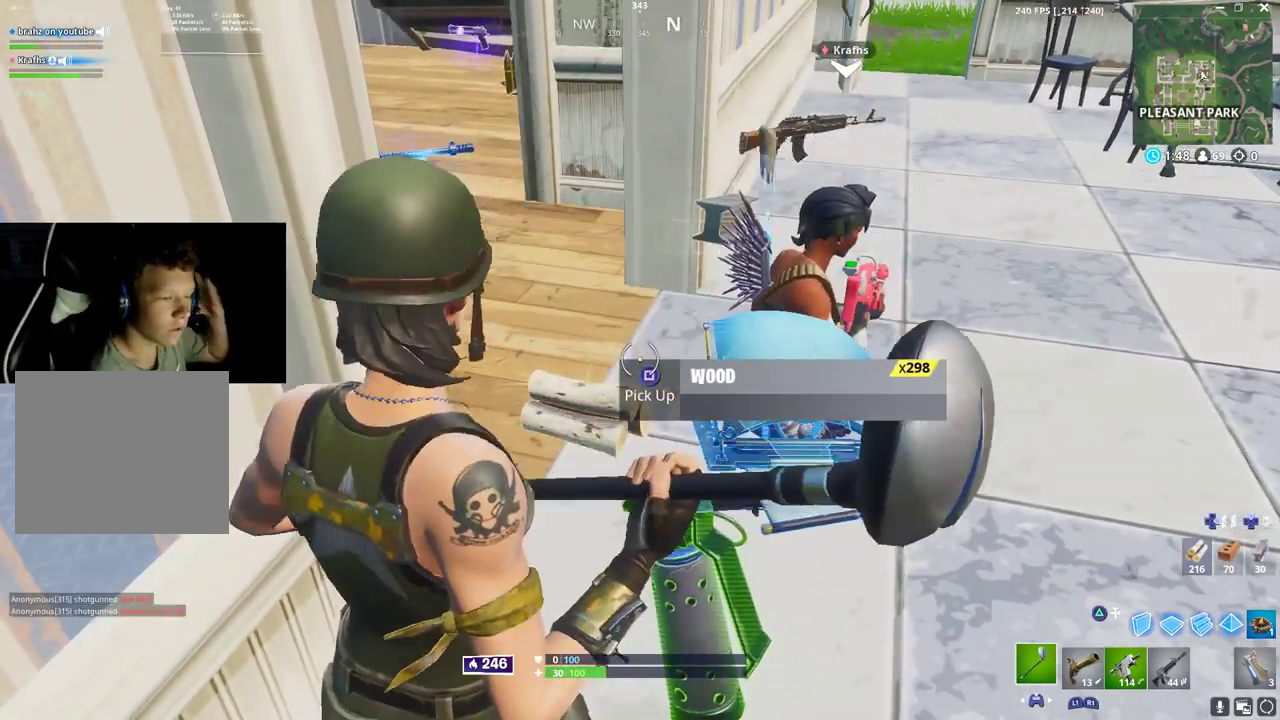
{"dt_ms": 500, "buttons": [], "left_stick": "center", "right_stick": "center", "button_events": []}
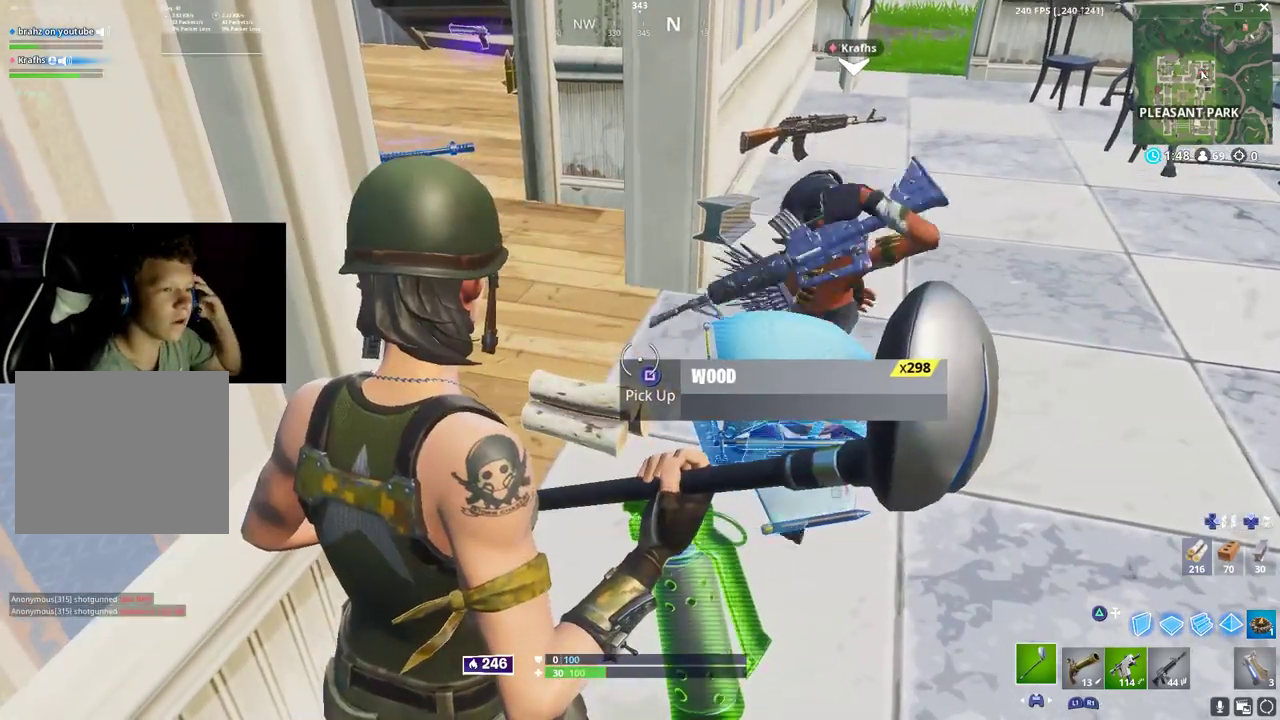
{"dt_ms": 500, "buttons": ["R1"], "left_stick": "up", "right_stick": "center", "button_events": [[183, "SQUARE", "down"], [267, "SQUARE", "up"], [483, "R1", "down"]]}
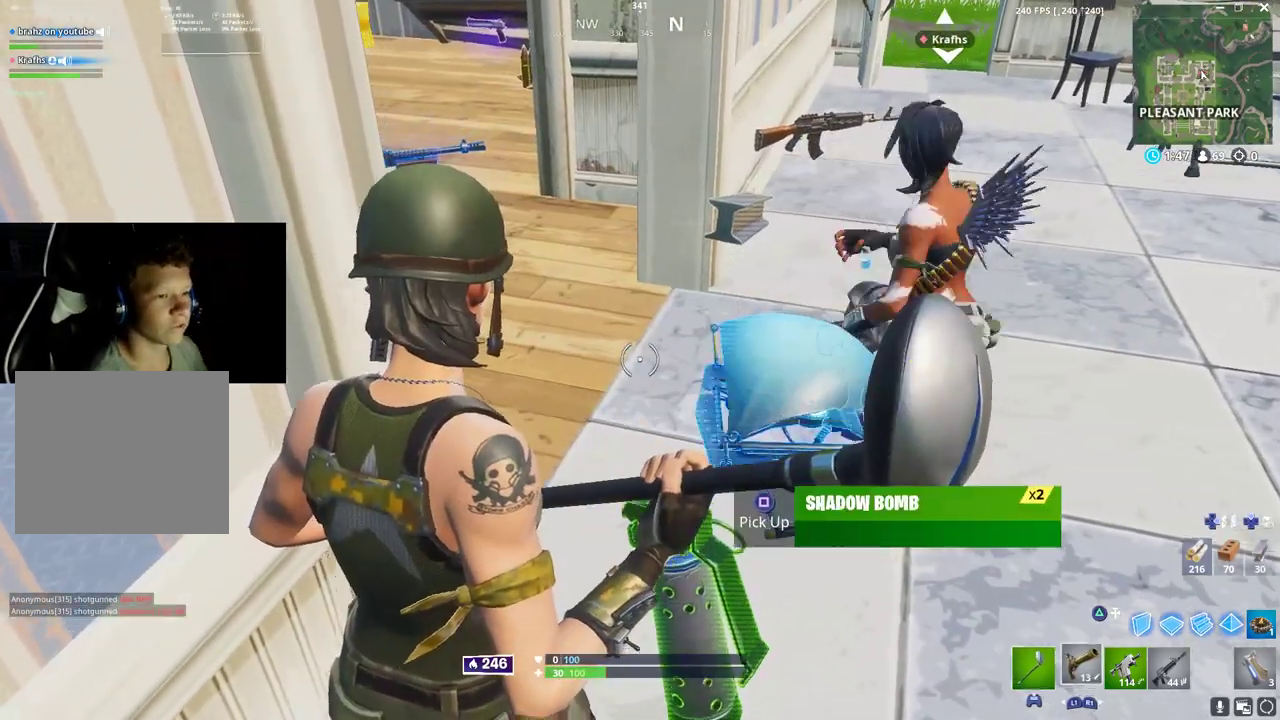
{"dt_ms": 500, "buttons": [], "left_stick": "up", "right_stick": "center", "button_events": [[167, "R1", "up"]]}